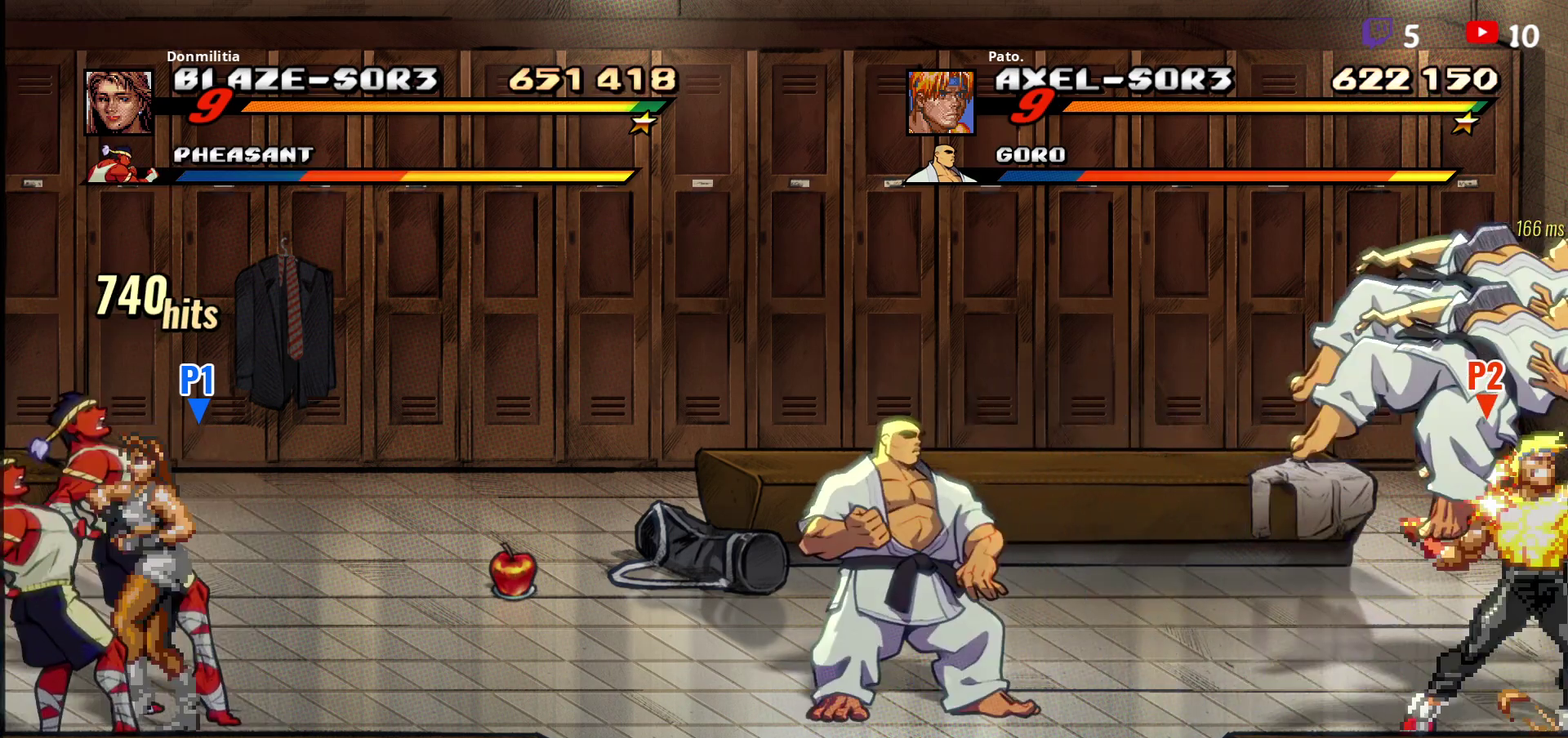
Gameplay with a controller (Xbox layout); each line is a JSON object with the inputs held at the frame after it. "events" lists button and stick changes between this image and that frame as [ms after this image, input, new state], when the widget could be followed in between. Not read: L3 R3 left_stick.
{"buttons": ["L1"], "right_stick": "center", "events": [[83, "DPAD_LEFT", "down"], [150, "DPAD_LEFT", "up"], [217, "DPAD_LEFT", "down"], [400, "DPAD_LEFT", "up"], [467, "L1", "down"]]}
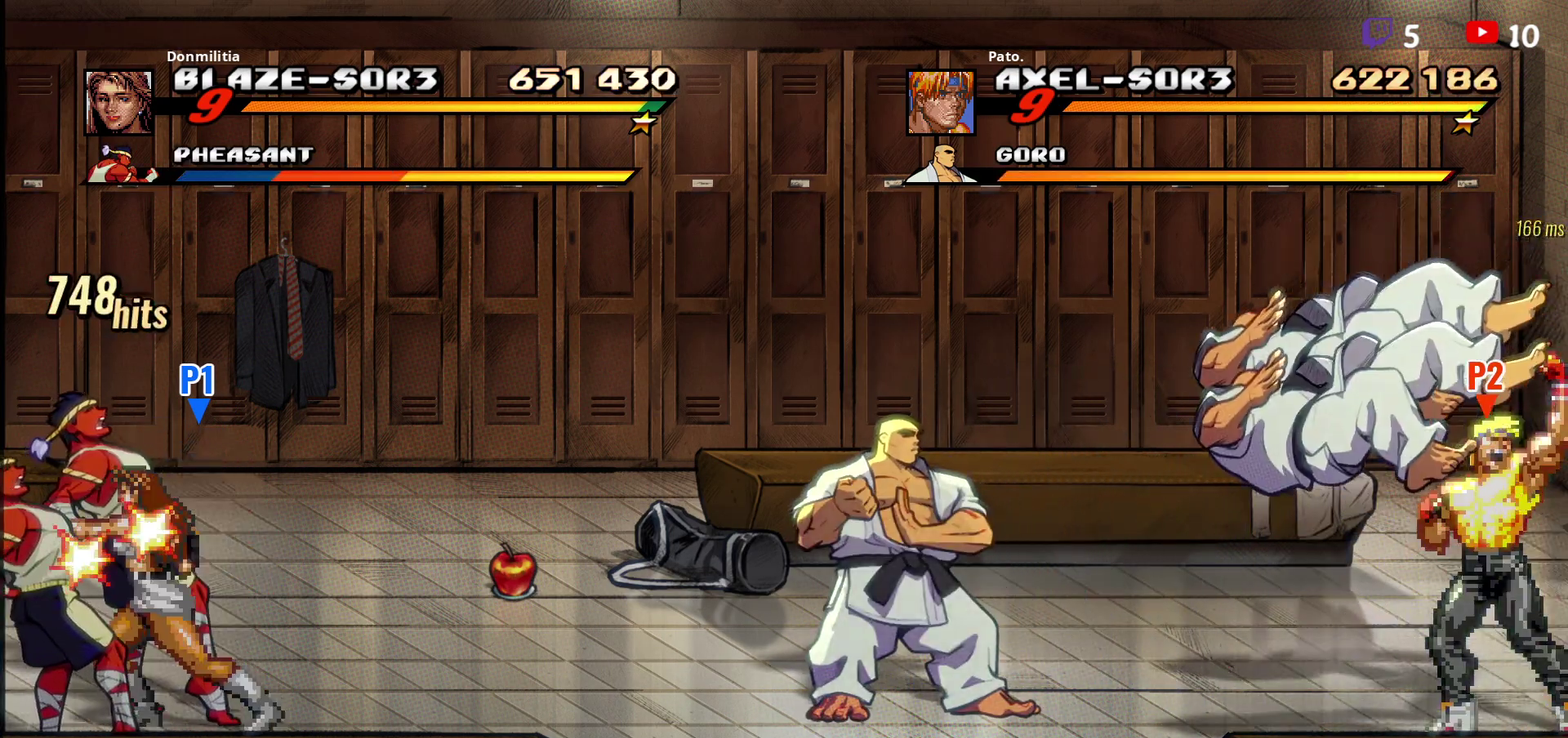
{"buttons": ["DPAD_RIGHT"], "right_stick": "center", "events": [[67, "L1", "up"], [300, "DPAD_RIGHT", "down"]]}
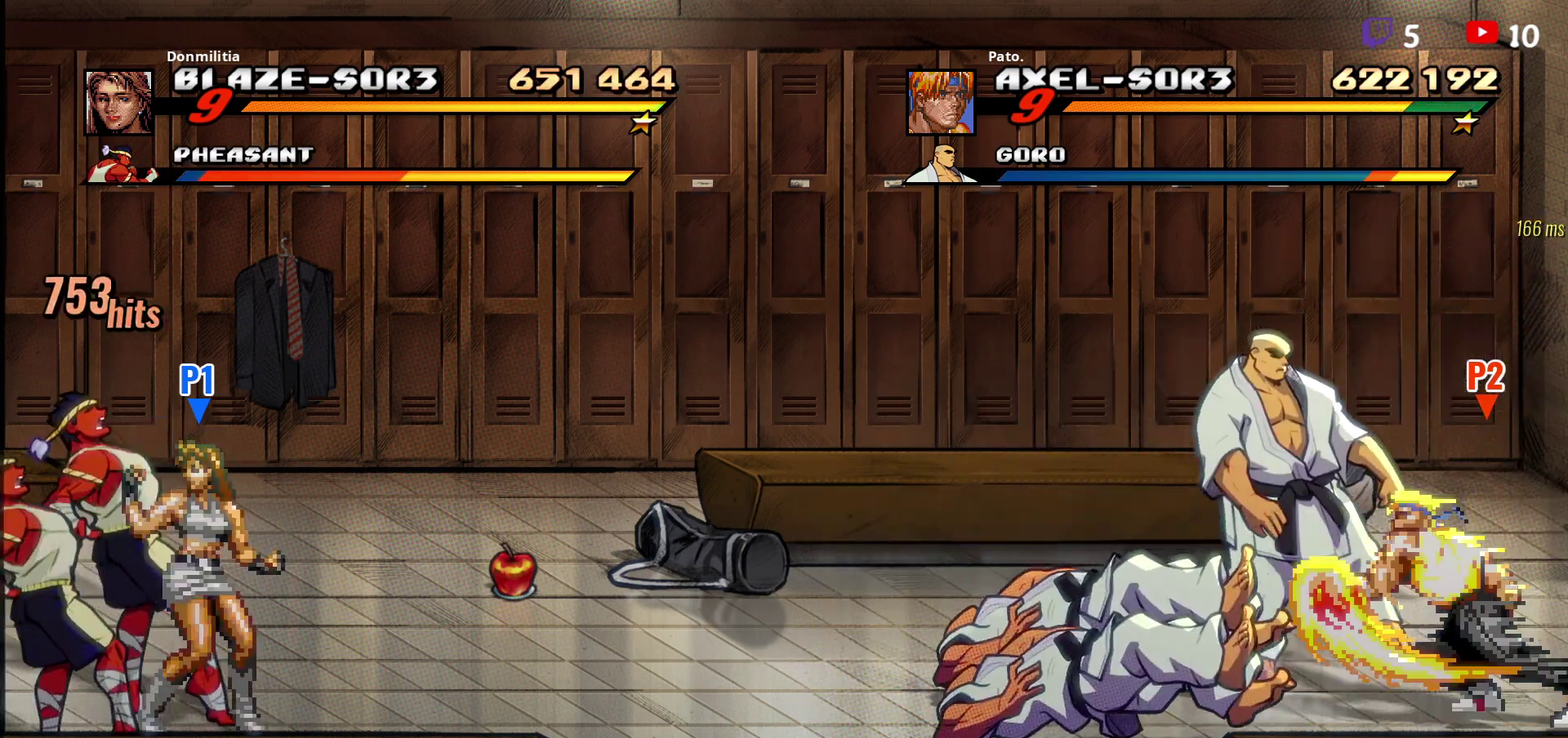
{"buttons": ["DPAD_LEFT"], "right_stick": "center", "events": [[233, "DPAD_RIGHT", "up"], [467, "DPAD_LEFT", "down"]]}
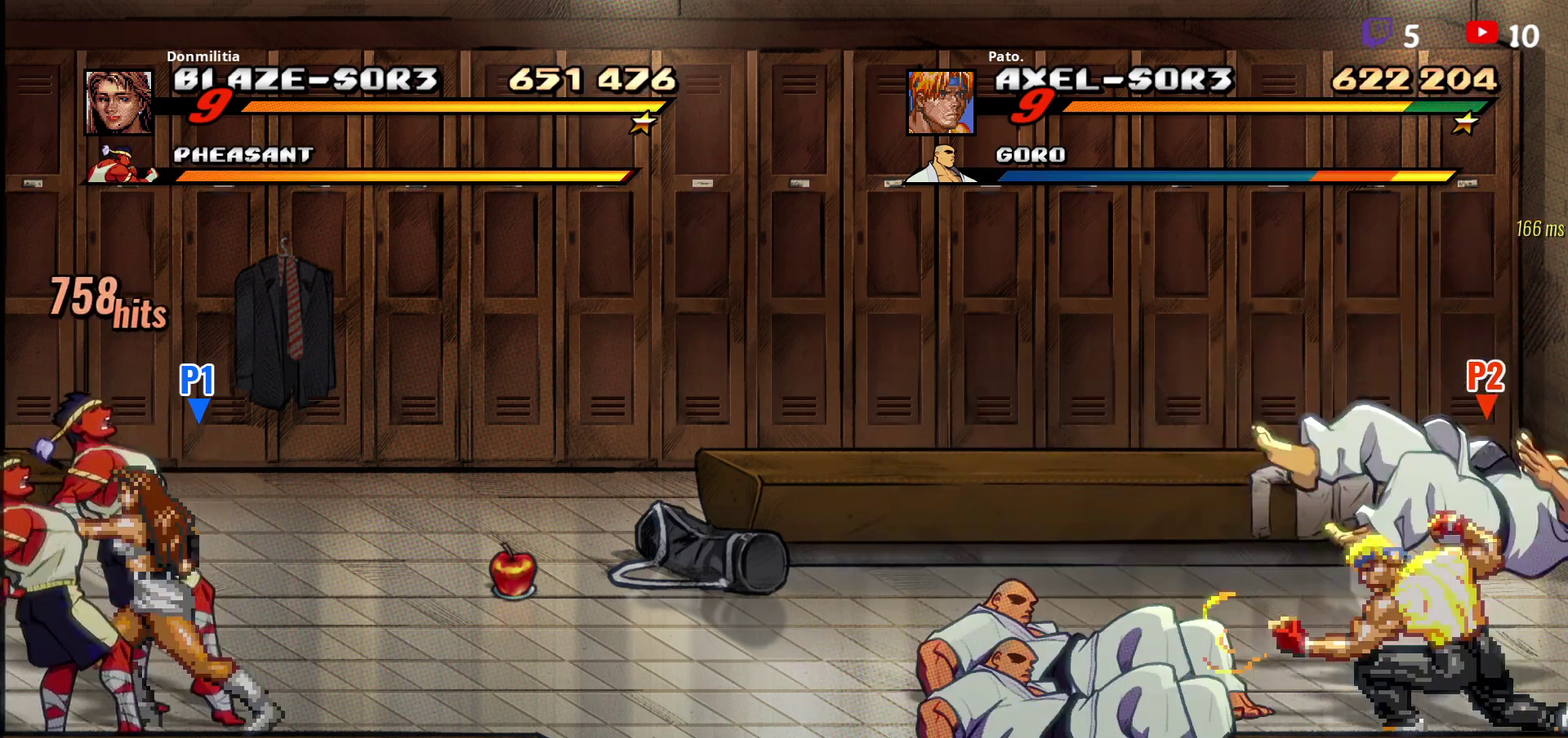
{"buttons": ["L1"], "right_stick": "center", "events": [[283, "DPAD_LEFT", "up"], [483, "L1", "down"]]}
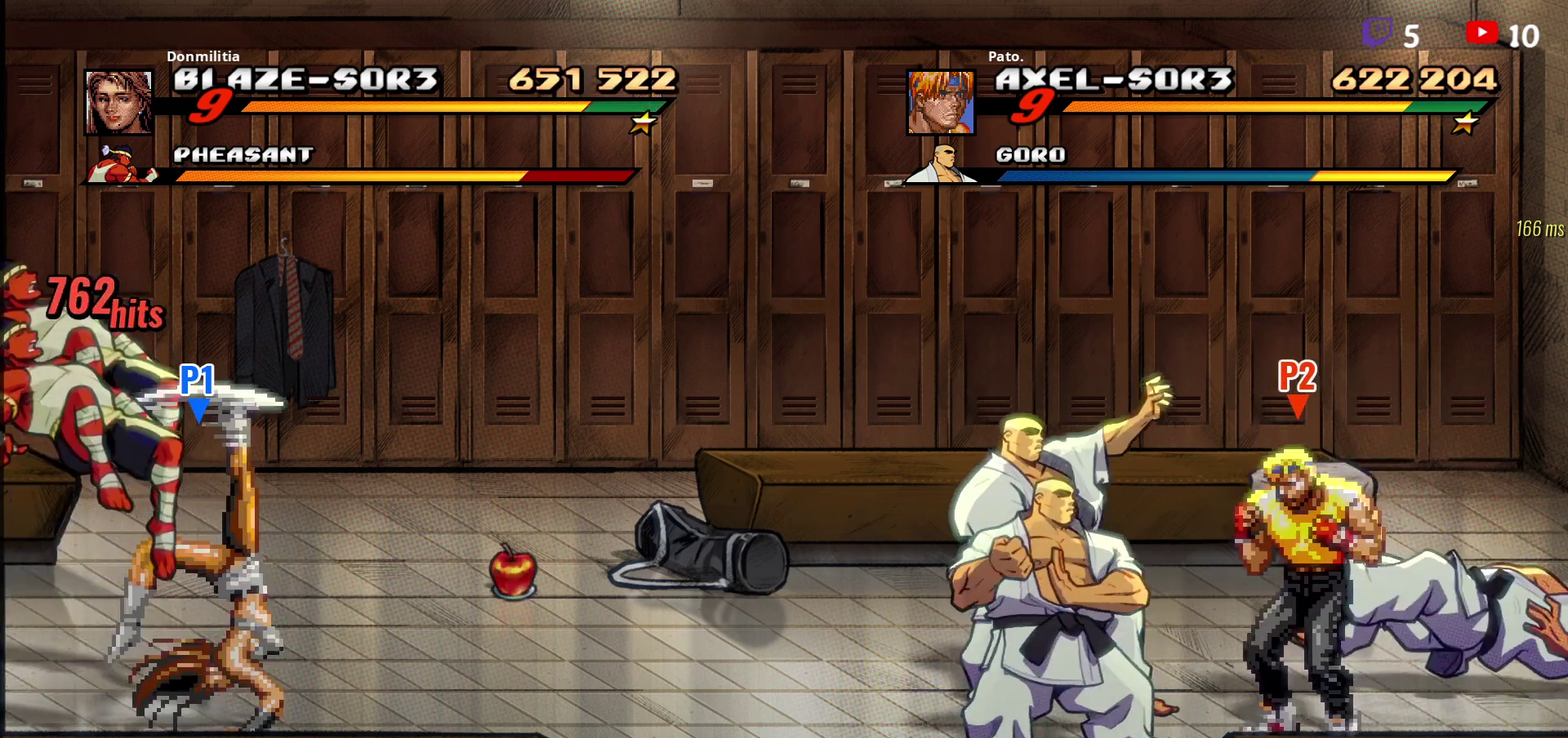
{"buttons": ["DPAD_RIGHT"], "right_stick": "center", "events": [[100, "L1", "up"], [167, "L1", "down"], [283, "L1", "up"], [483, "DPAD_RIGHT", "down"]]}
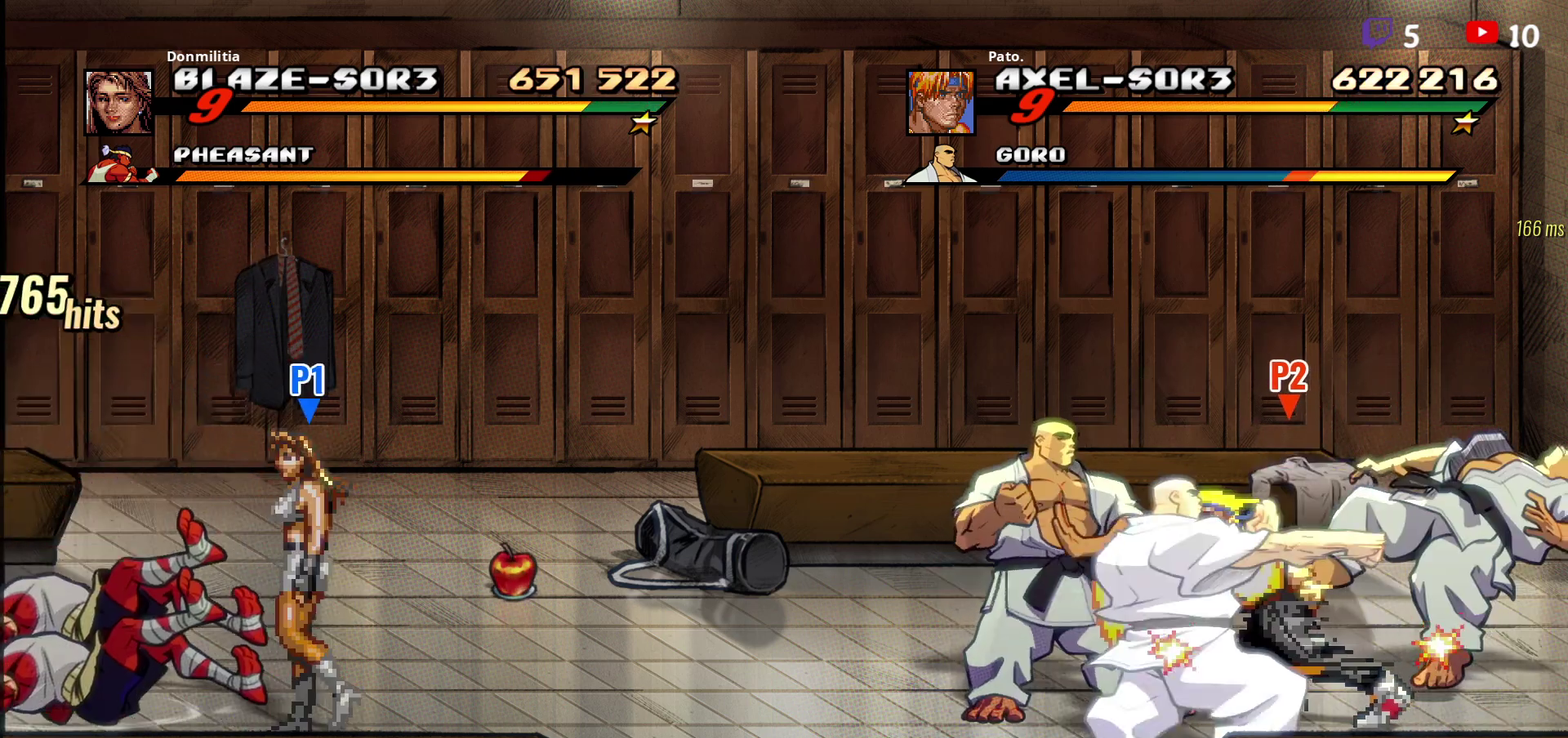
{"buttons": ["DPAD_RIGHT"], "right_stick": "center", "events": []}
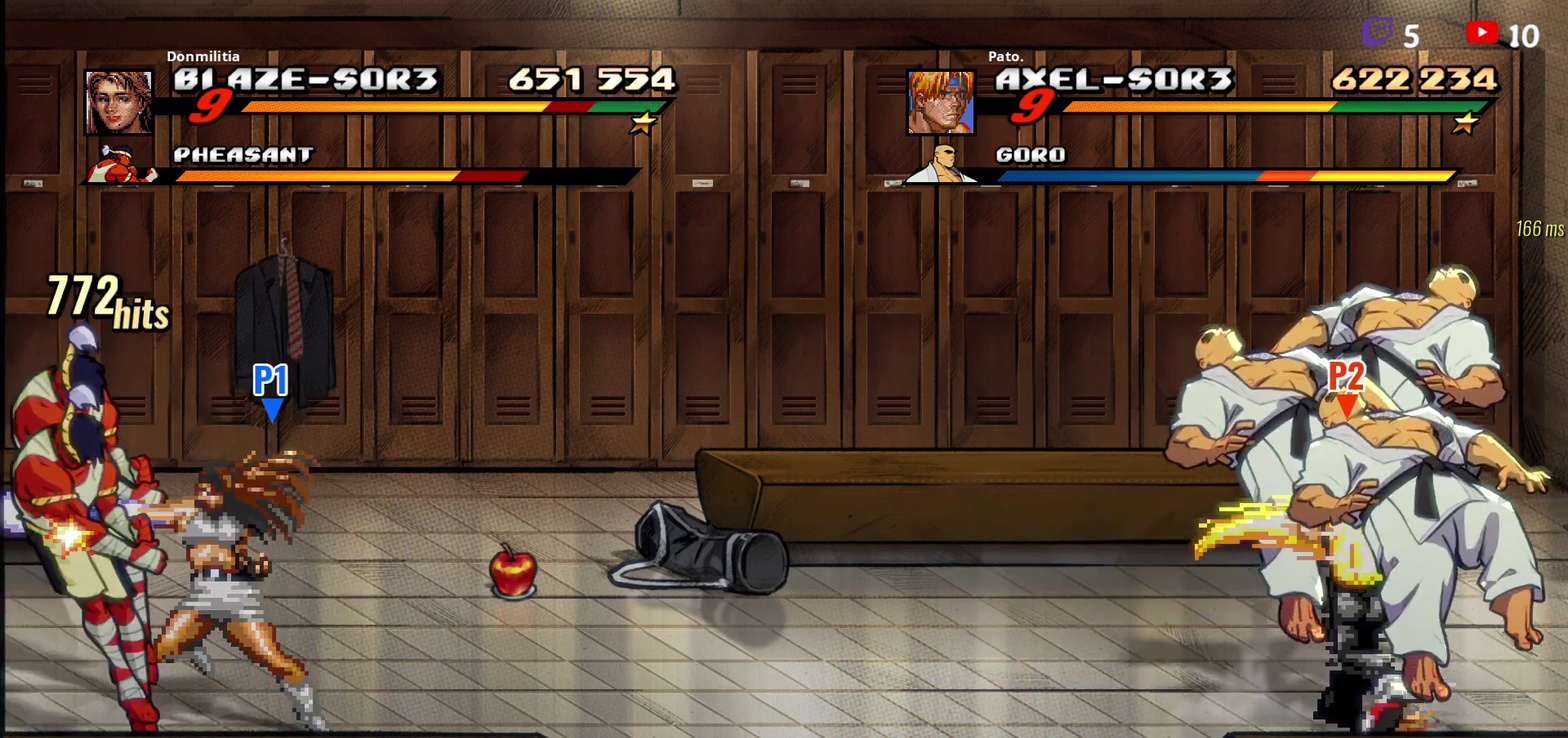
{"buttons": ["Y"], "right_stick": "center", "events": [[167, "DPAD_RIGHT", "up"], [233, "Y", "down"]]}
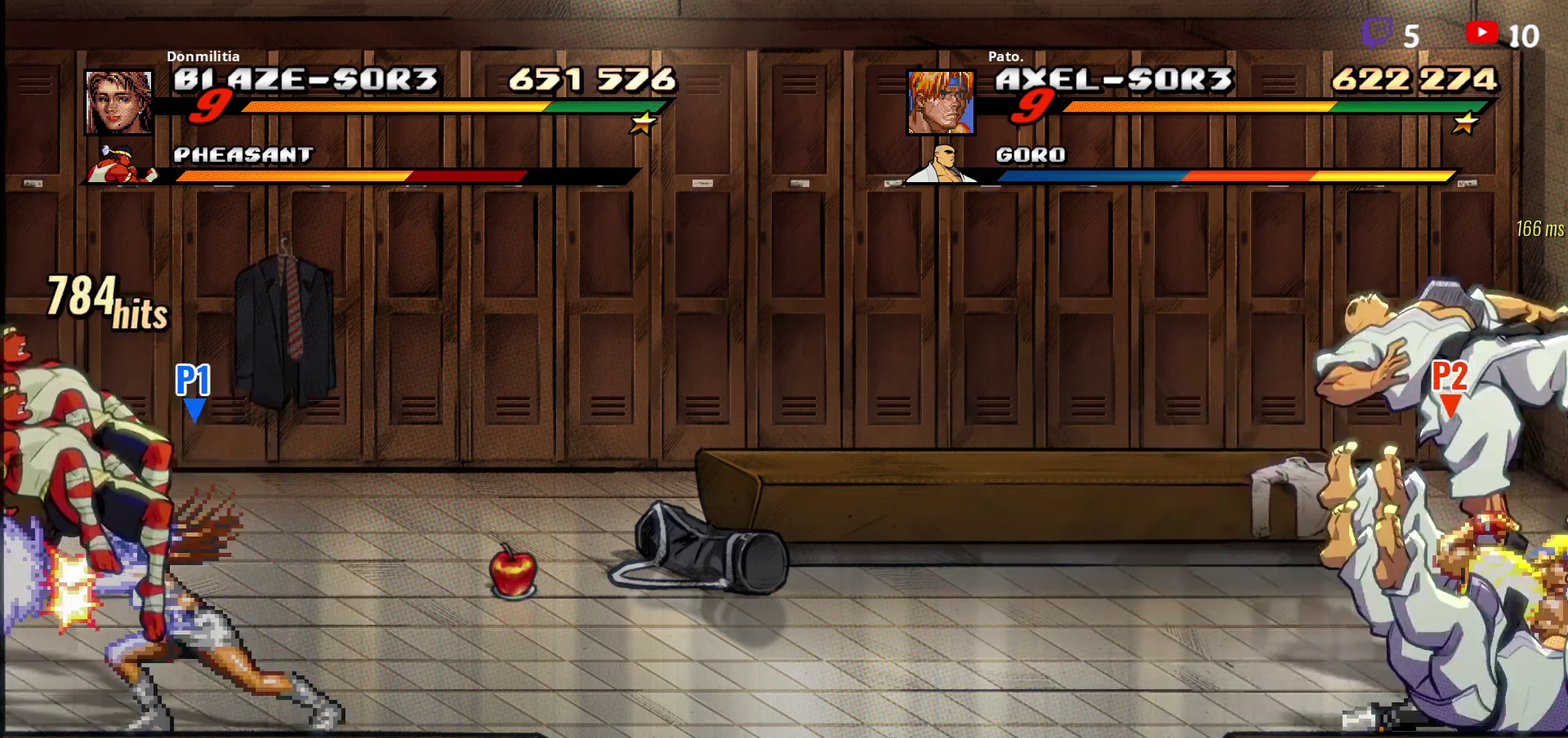
{"buttons": ["Y"], "right_stick": "center", "events": [[33, "Y", "up"], [117, "Y", "down"], [400, "DPAD_LEFT", "down"], [500, "DPAD_LEFT", "up"]]}
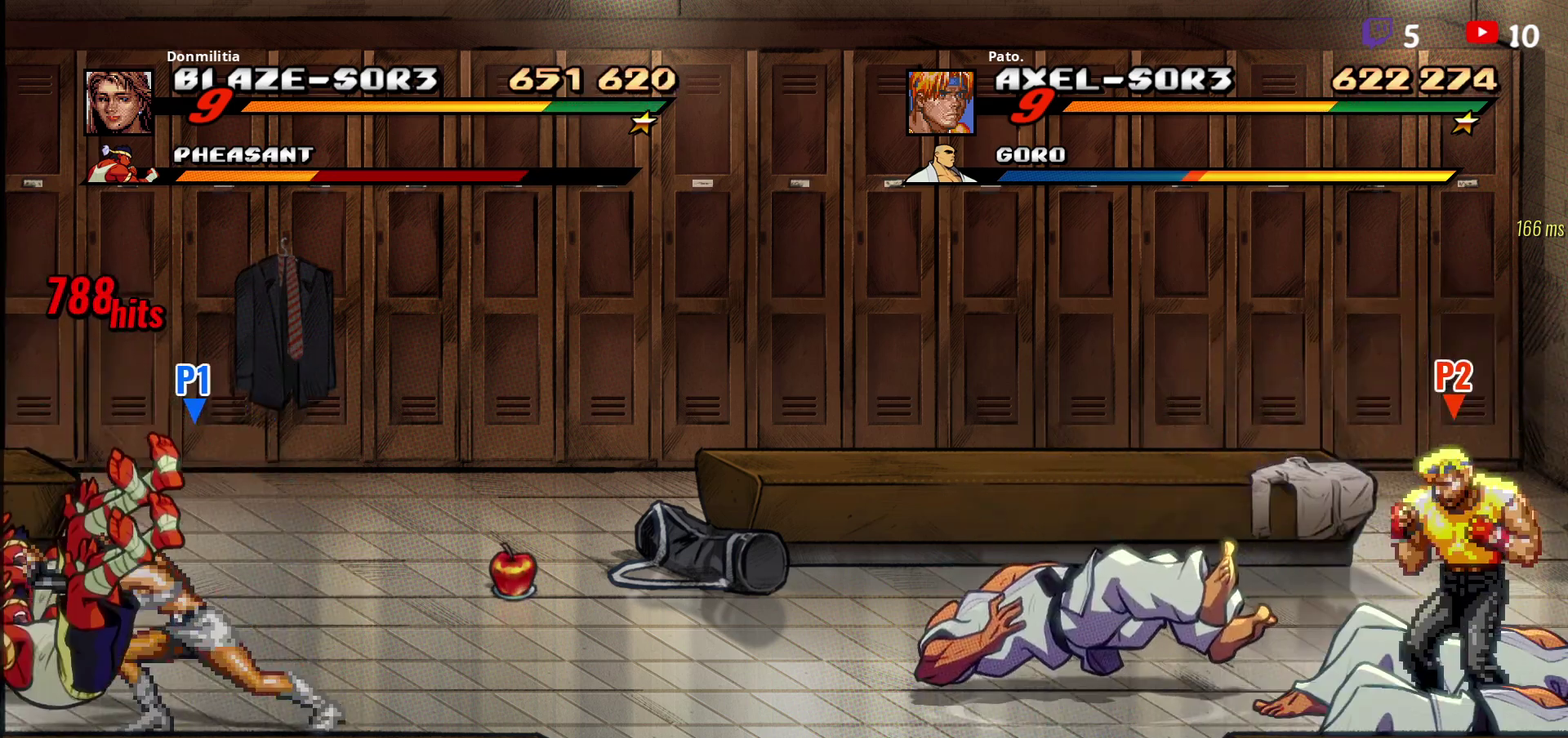
{"buttons": ["Y", "DPAD_RIGHT"], "right_stick": "center", "events": [[50, "DPAD_LEFT", "down"], [383, "DPAD_LEFT", "up"], [450, "DPAD_RIGHT", "down"]]}
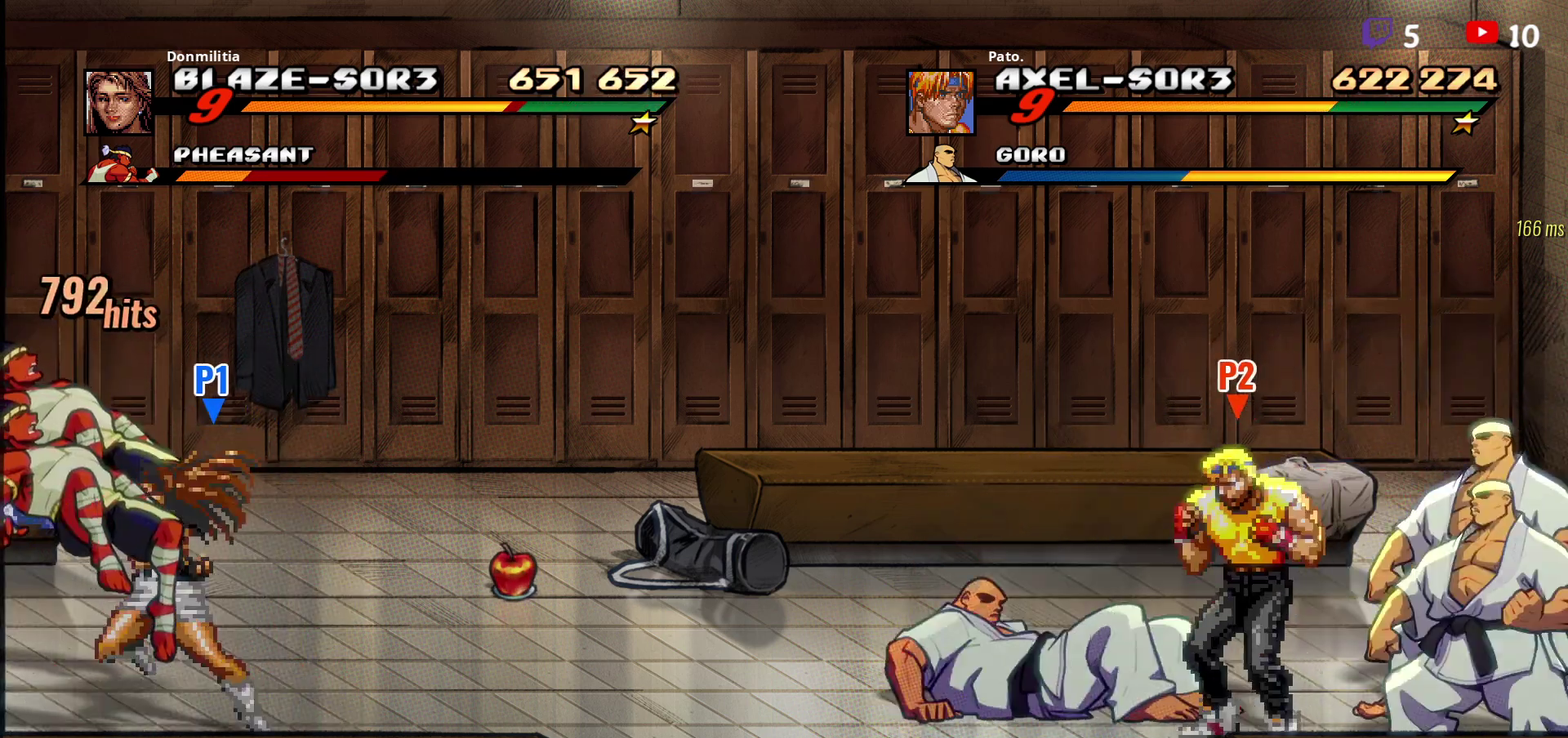
{"buttons": ["L1"], "right_stick": "center", "events": [[33, "Y", "up"], [167, "DPAD_RIGHT", "up"], [300, "L1", "down"], [417, "L1", "up"], [483, "L1", "down"]]}
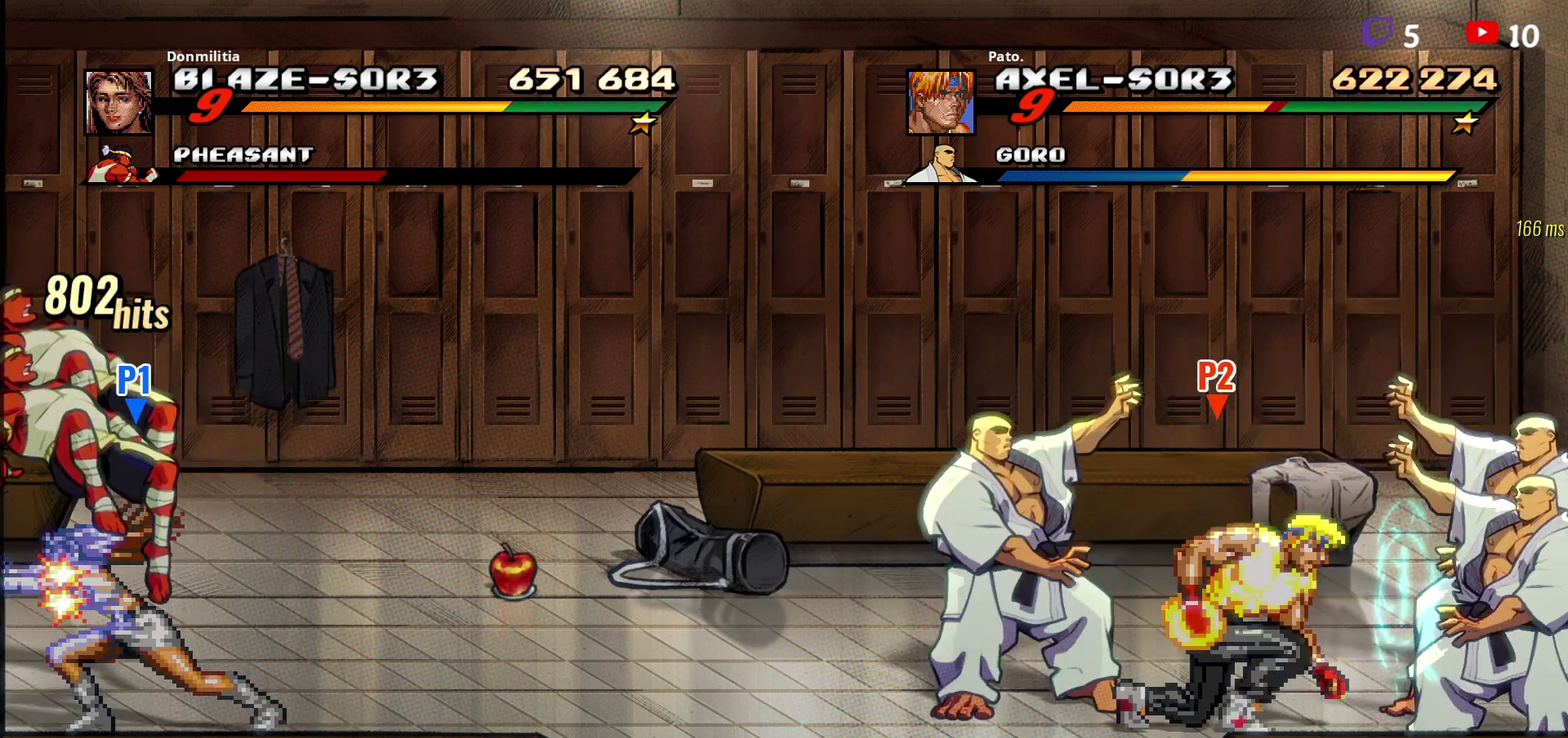
{"buttons": [], "right_stick": "center", "events": [[100, "L1", "up"], [150, "L1", "down"], [233, "L1", "up"], [300, "L1", "down"], [367, "L1", "up"], [417, "L1", "down"], [483, "L1", "up"]]}
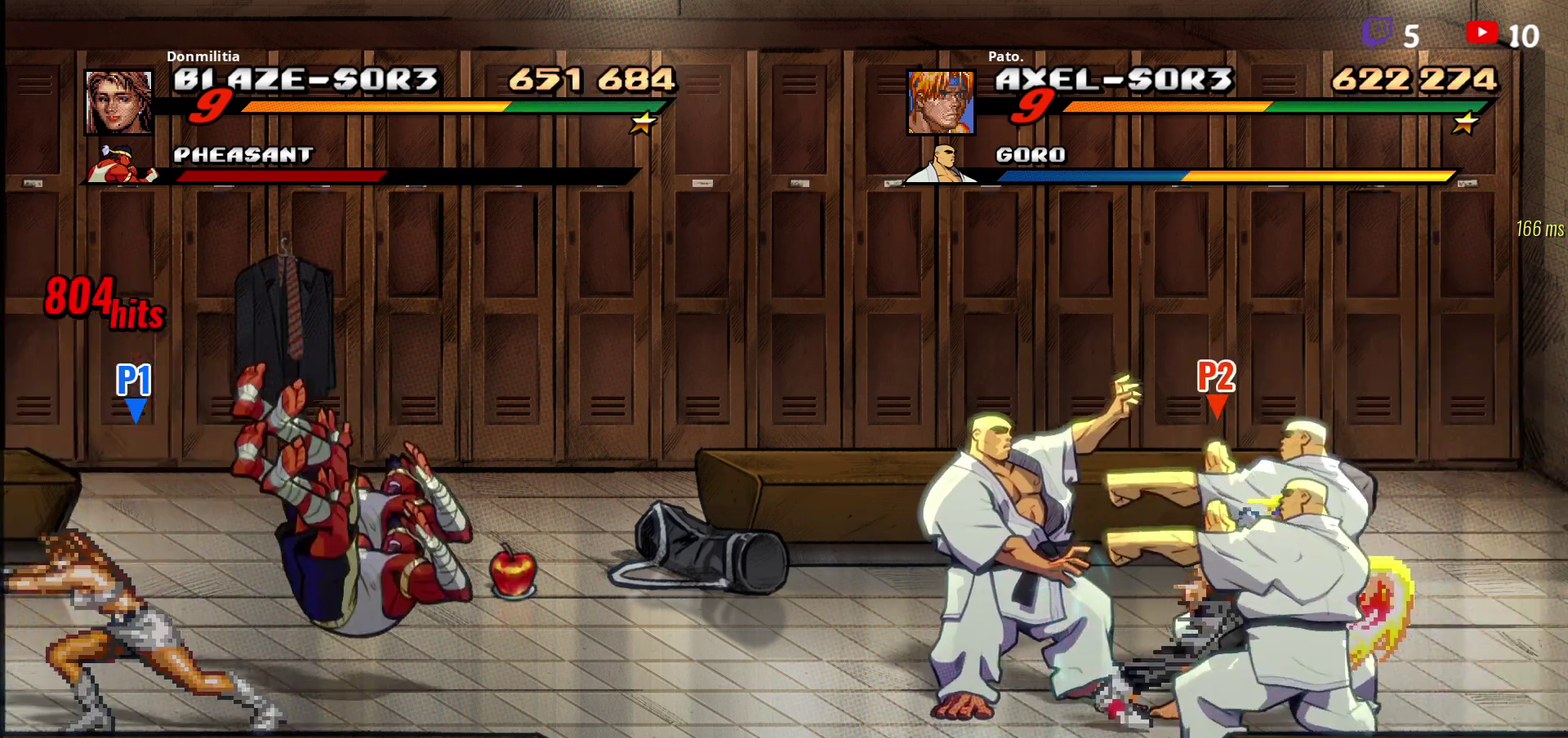
{"buttons": ["DPAD_RIGHT"], "right_stick": "center", "events": [[33, "L1", "down"], [200, "L1", "up"], [467, "DPAD_RIGHT", "down"]]}
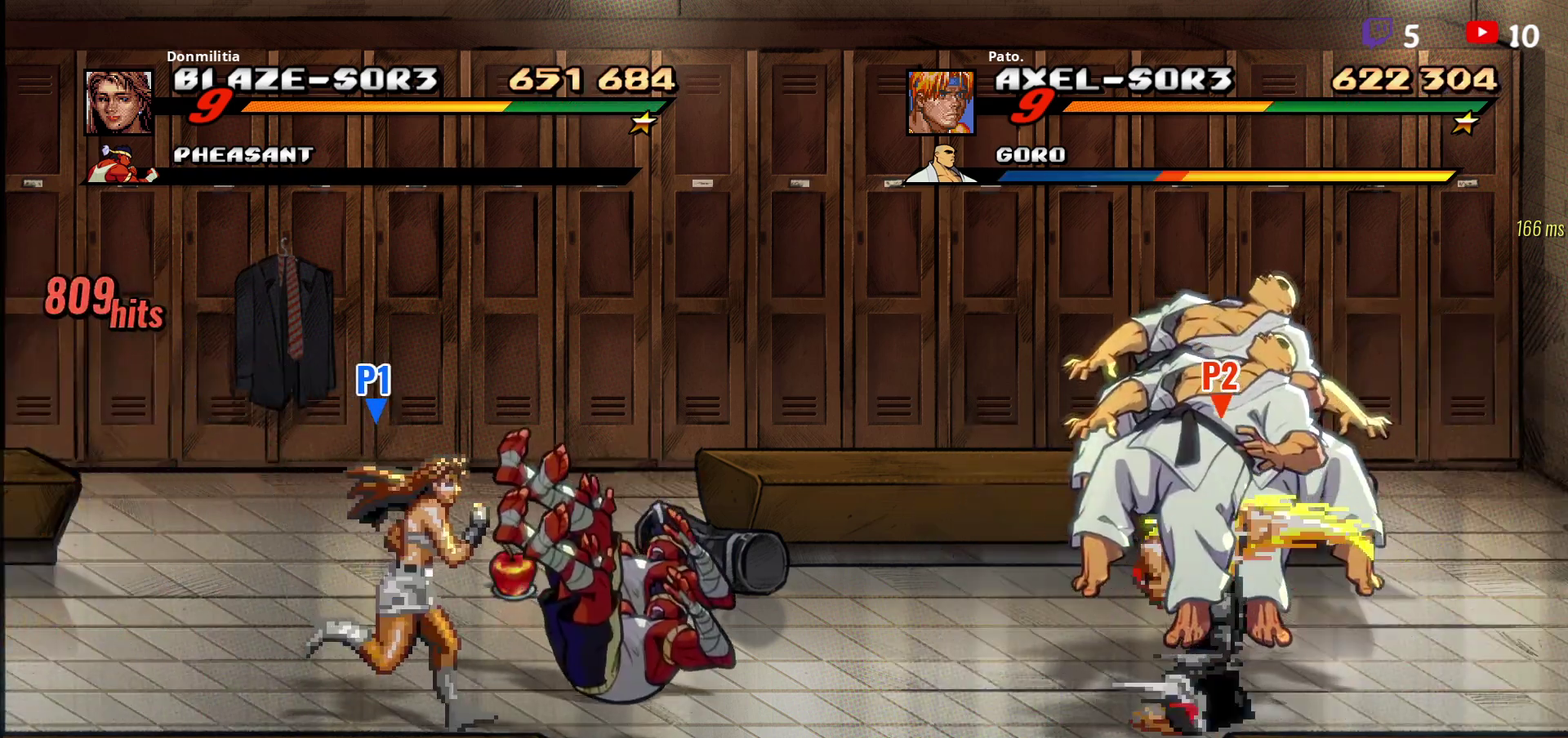
{"buttons": ["Y", "DPAD_RIGHT"], "right_stick": "center", "events": [[33, "DPAD_RIGHT", "up"], [183, "DPAD_RIGHT", "down"], [367, "Y", "down"], [417, "Y", "up"], [467, "Y", "down"]]}
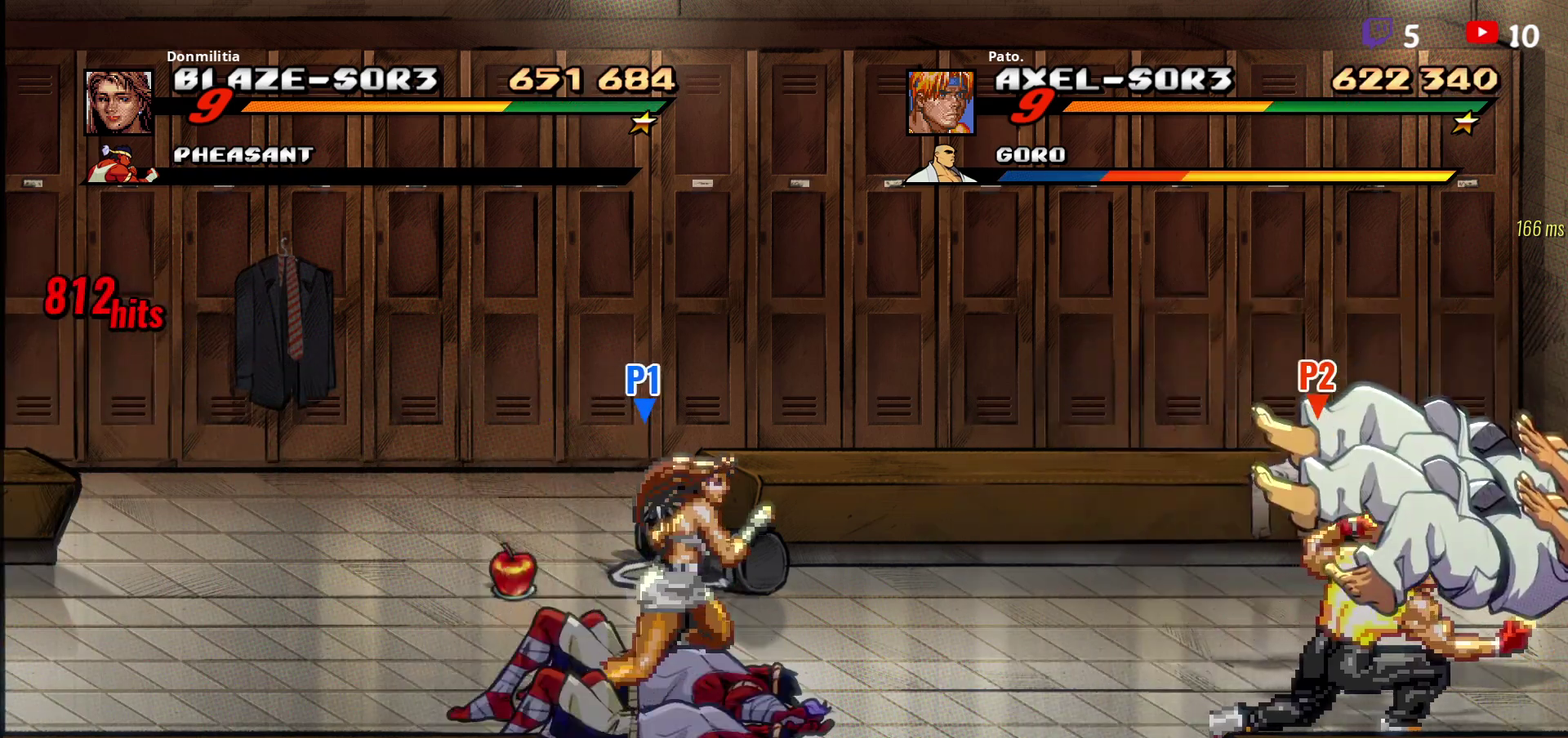
{"buttons": ["Y"], "right_stick": "center", "events": [[150, "DPAD_RIGHT", "up"], [367, "Y", "up"], [483, "Y", "down"]]}
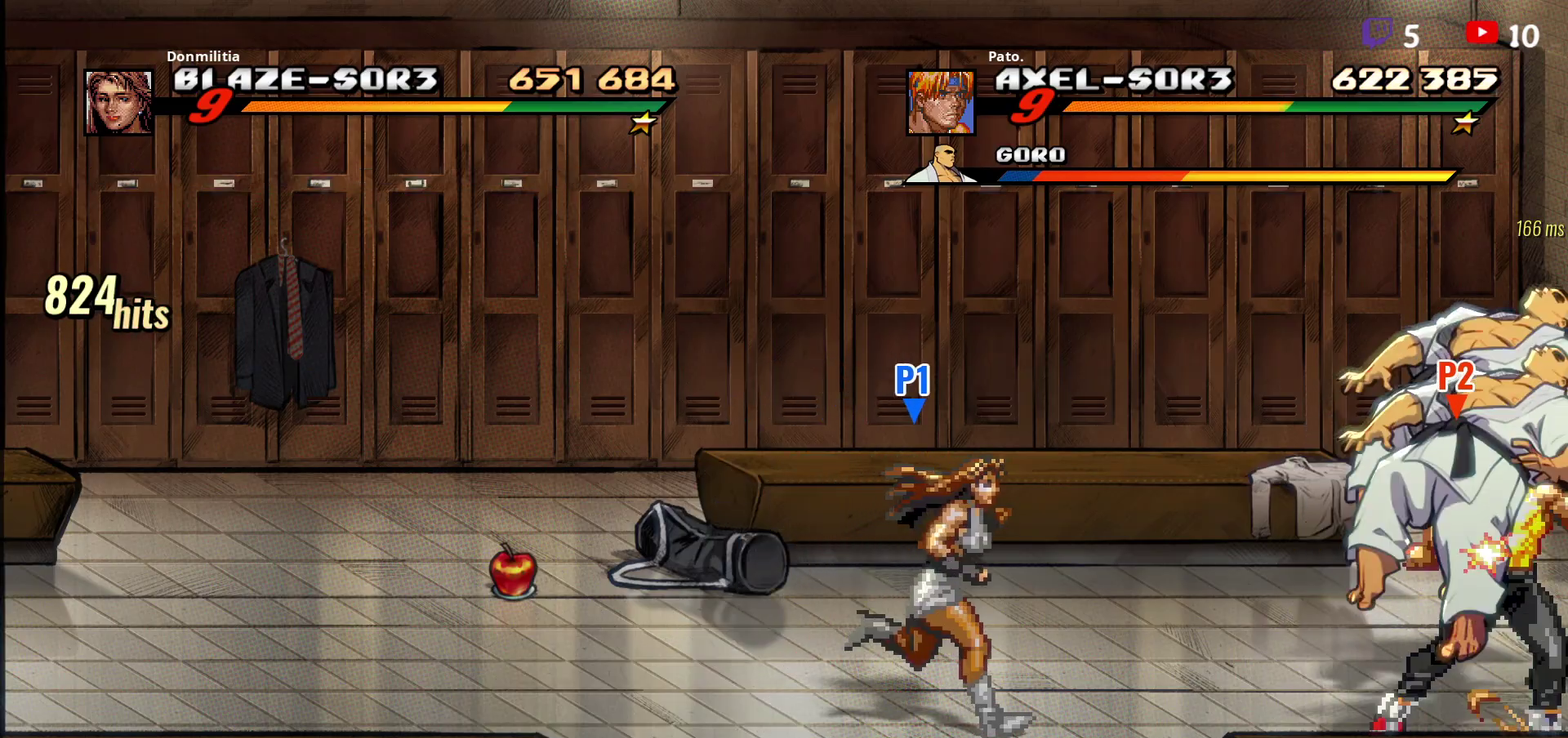
{"buttons": [], "right_stick": "center", "events": [[67, "Y", "up"], [133, "Y", "down"], [200, "Y", "up"], [267, "Y", "down"], [333, "Y", "up"], [383, "Y", "down"], [450, "Y", "up"]]}
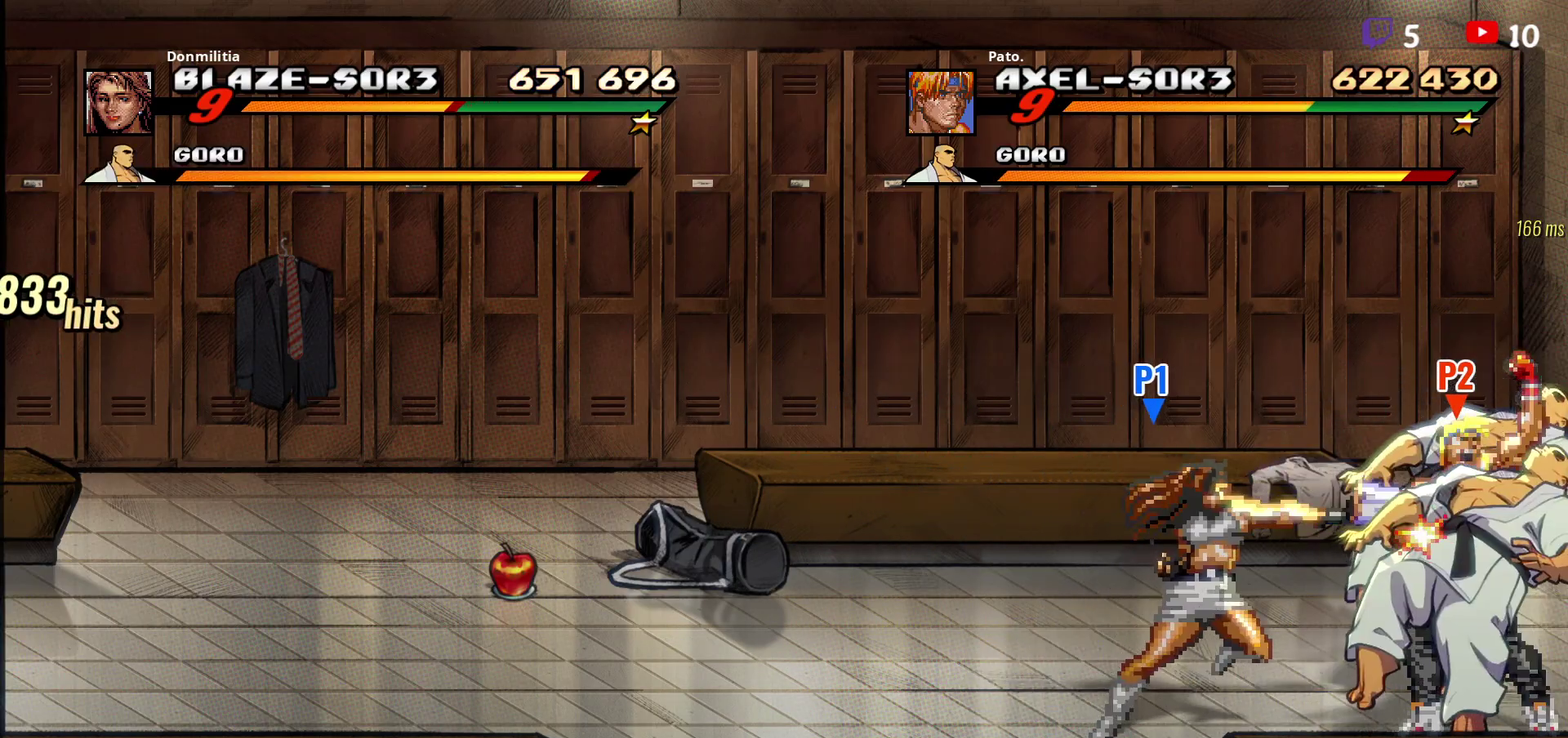
{"buttons": [], "right_stick": "center", "events": [[17, "Y", "down"], [83, "Y", "up"], [150, "Y", "down"], [233, "Y", "up"], [300, "Y", "down"], [383, "Y", "up"], [450, "Y", "down"], [500, "Y", "up"]]}
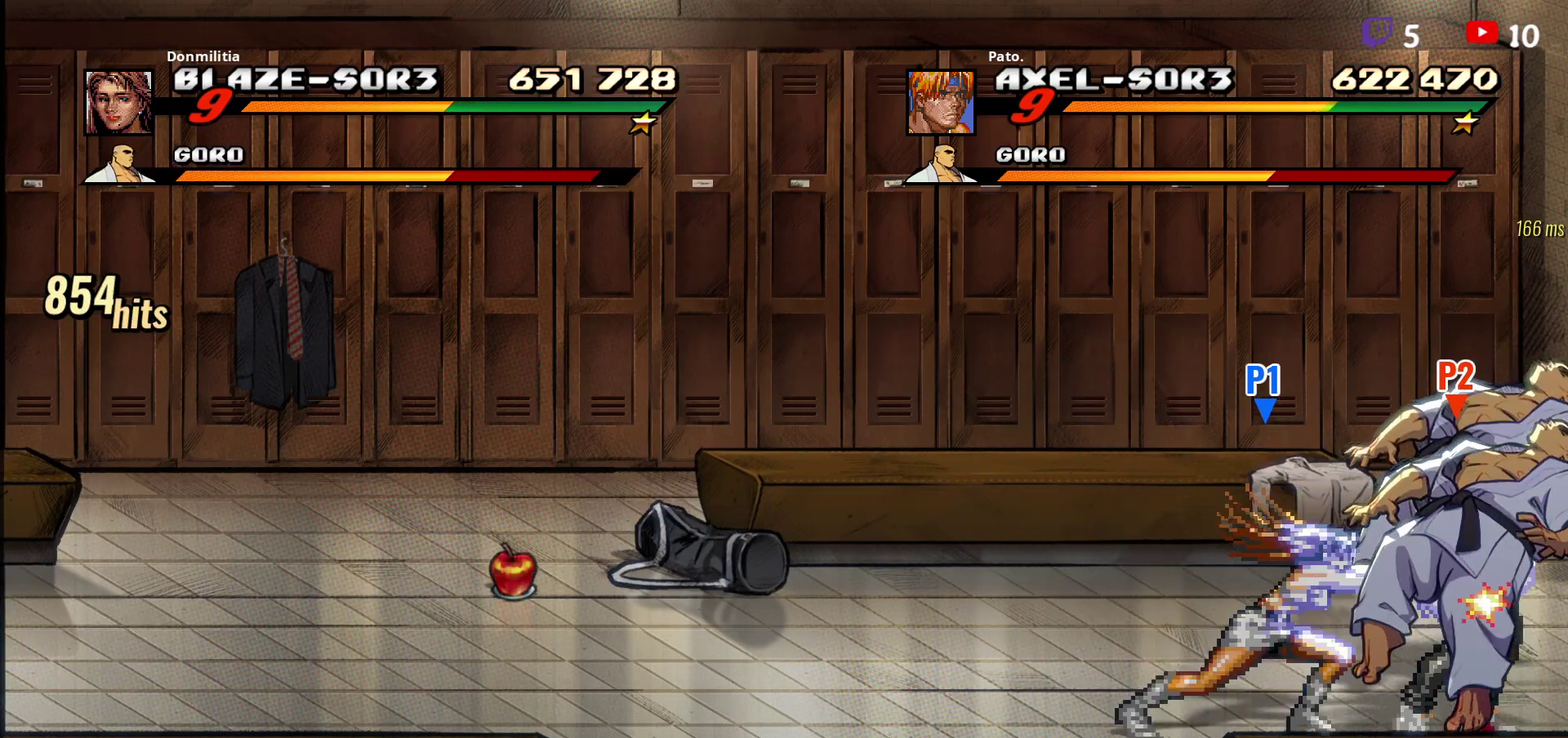
{"buttons": ["Y"], "right_stick": "center", "events": [[67, "Y", "down"], [150, "Y", "up"], [200, "Y", "down"], [283, "Y", "up"], [350, "Y", "down"], [433, "Y", "up"], [500, "Y", "down"]]}
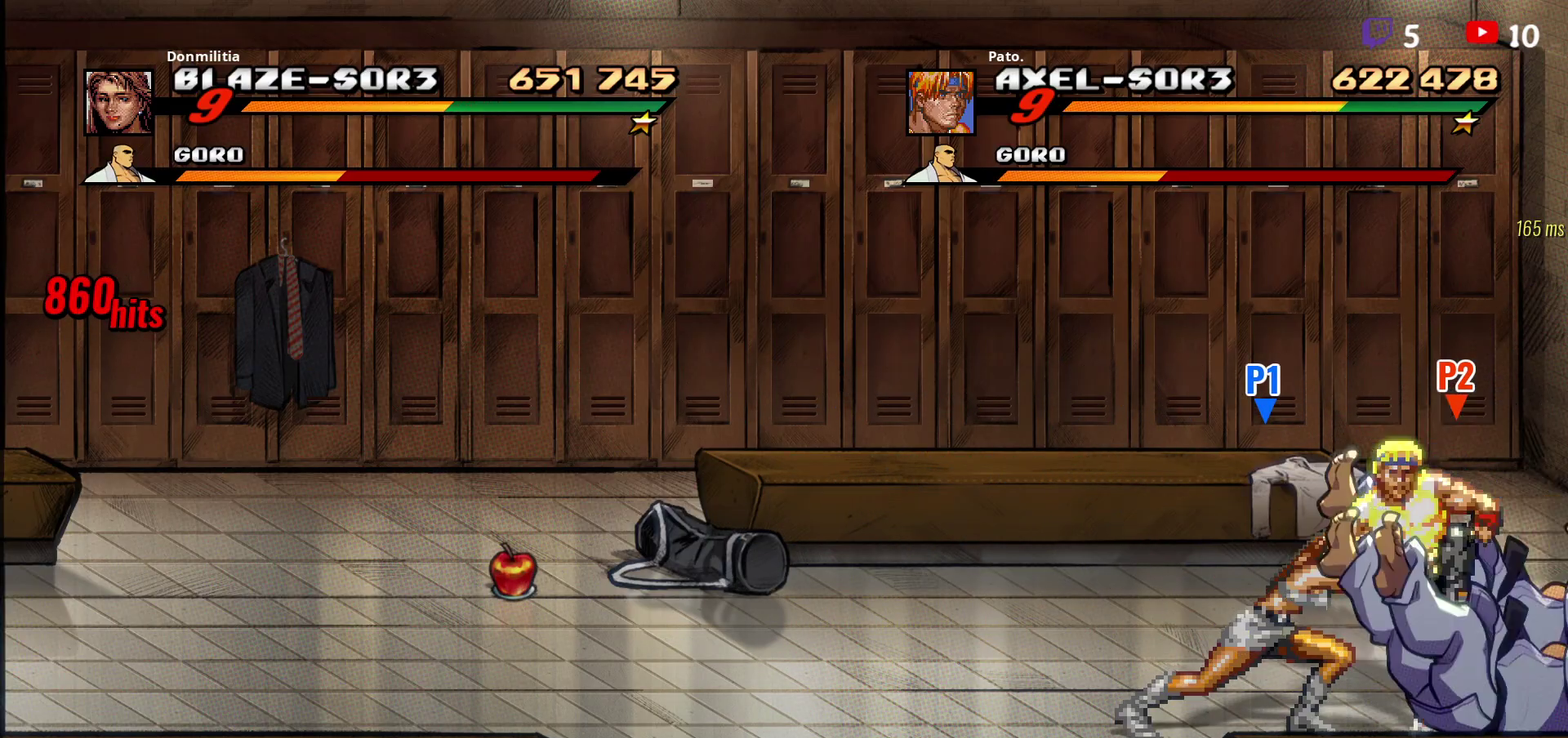
{"buttons": [], "right_stick": "center", "events": [[67, "Y", "up"], [150, "Y", "down"], [217, "Y", "up"], [333, "Y", "down"], [417, "Y", "up"]]}
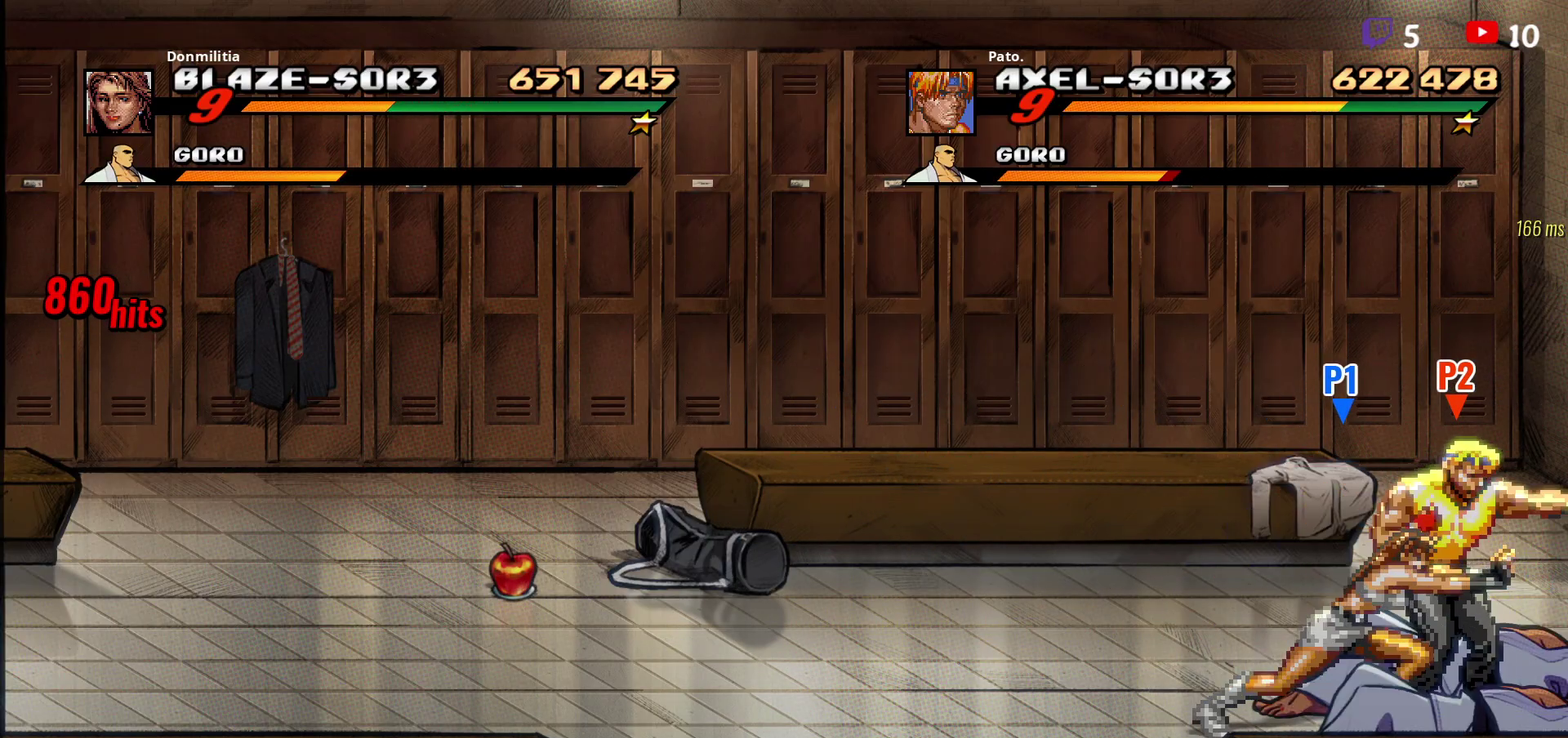
{"buttons": ["DPAD_DOWN", "DPAD_RIGHT"], "right_stick": "center", "events": [[167, "DPAD_RIGHT", "down"], [183, "DPAD_UP", "down"], [400, "DPAD_UP", "up"], [467, "DPAD_DOWN", "down"]]}
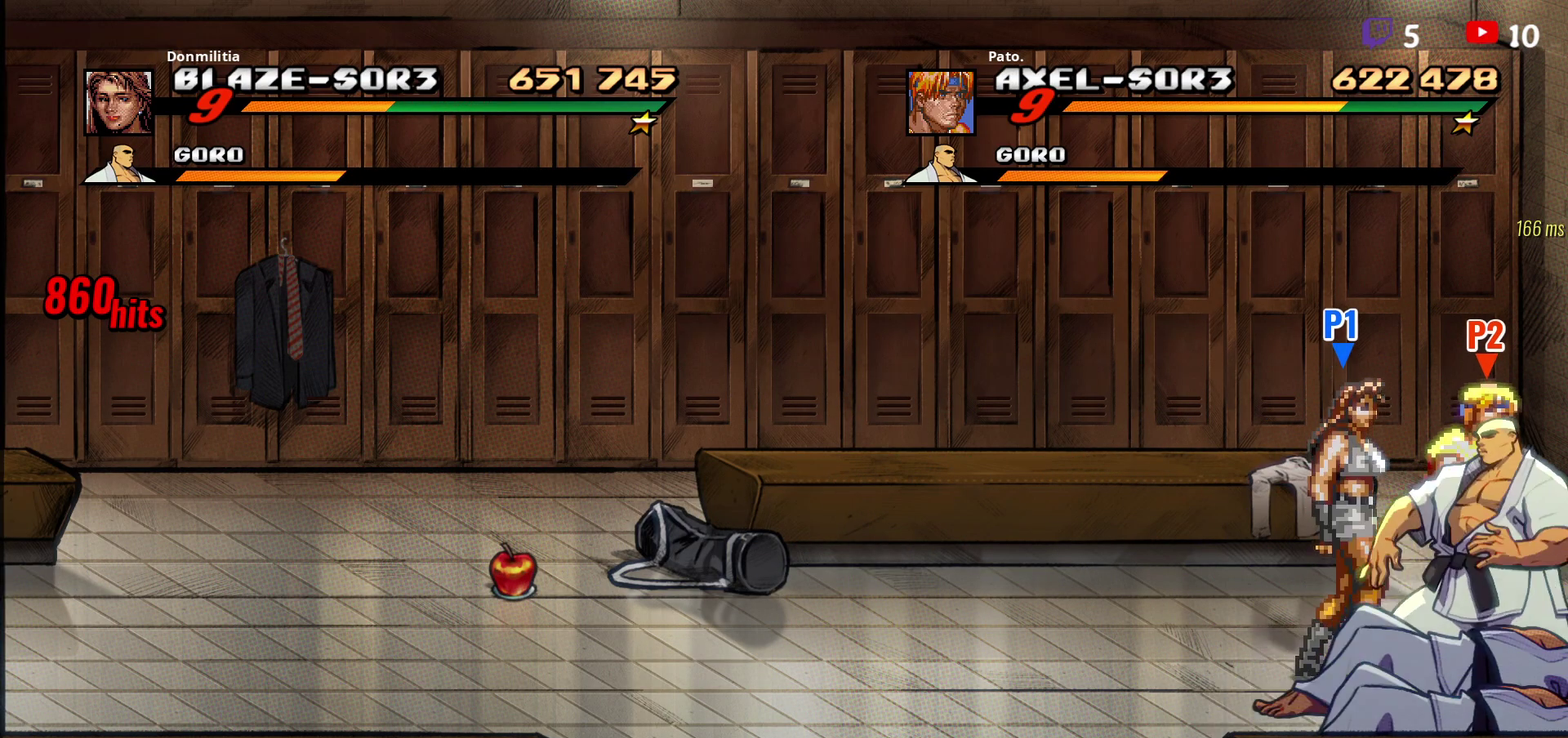
{"buttons": ["DPAD_RIGHT"], "right_stick": "center", "events": [[217, "DPAD_DOWN", "up"], [217, "DPAD_RIGHT", "up"], [267, "Y", "down"], [350, "Y", "up"], [417, "Y", "down"], [500, "DPAD_RIGHT", "down"], [500, "Y", "up"]]}
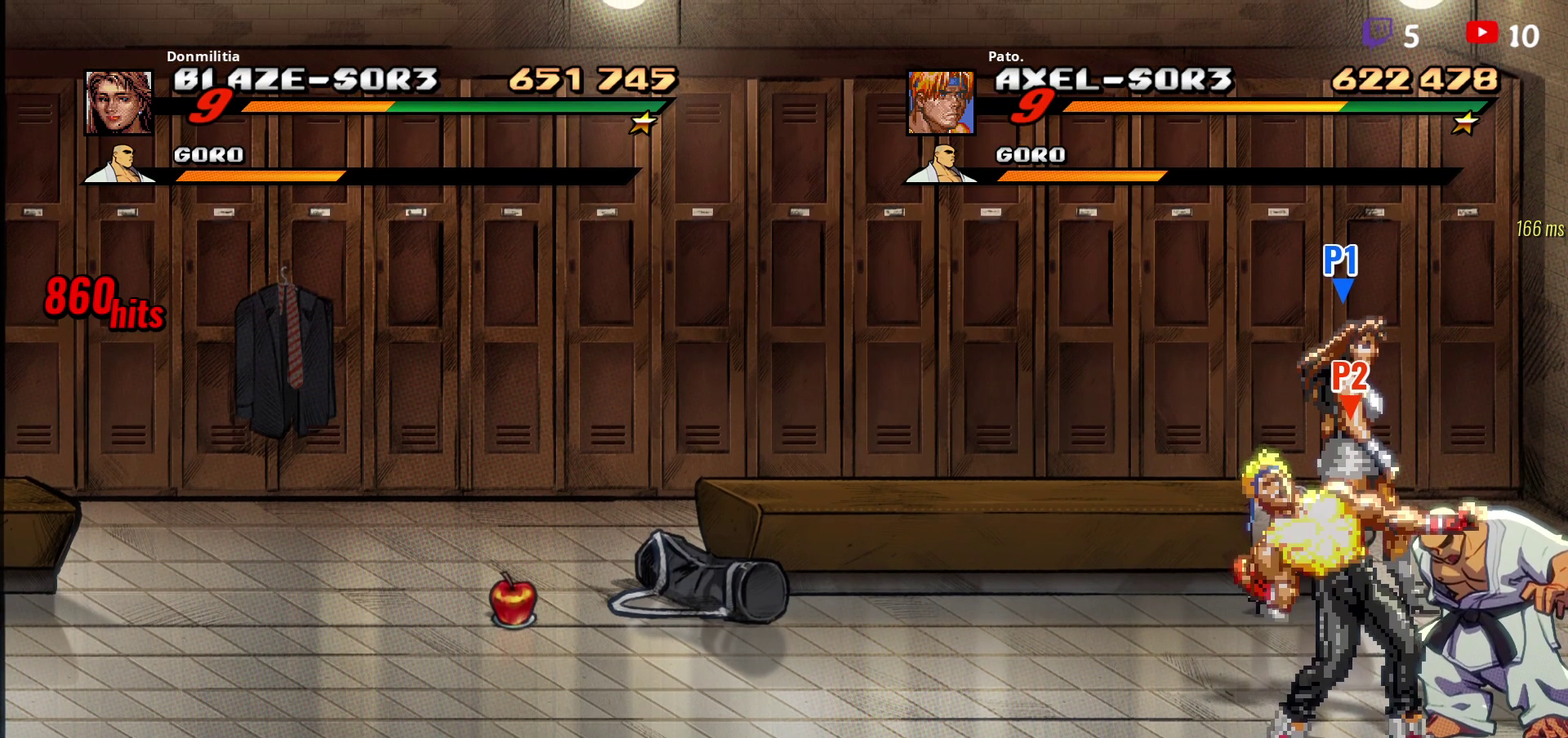
{"buttons": ["Y"], "right_stick": "center", "events": [[50, "DPAD_RIGHT", "up"], [117, "DPAD_RIGHT", "down"], [133, "Y", "down"], [350, "DPAD_RIGHT", "up"]]}
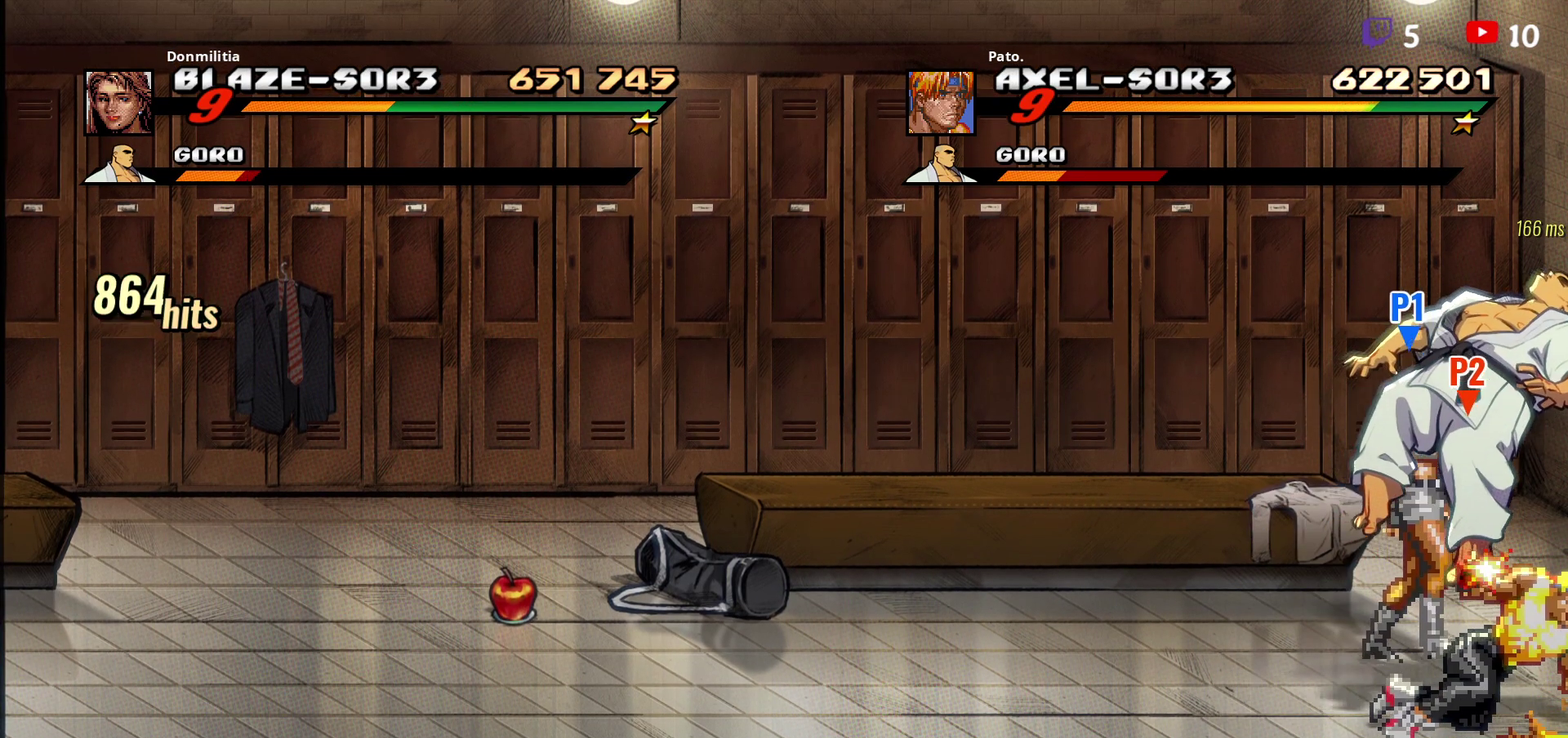
{"buttons": ["Y"], "right_stick": "center", "events": [[17, "Y", "up"], [150, "Y", "down"], [233, "Y", "up"], [317, "Y", "down"], [383, "Y", "up"], [450, "Y", "down"]]}